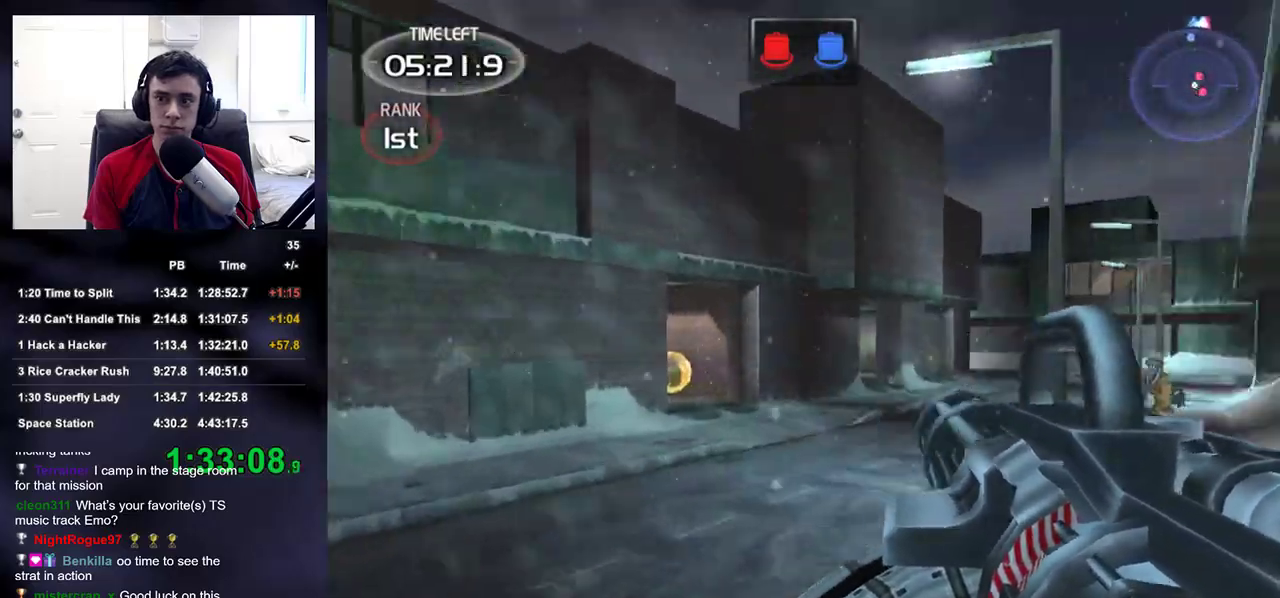
Gameplay with a controller (PlayStation layout); each line is a JSON object with the inputs held at the frame after it. "events" lists button and stick changes between this image and that frame as [ms after this image, input, new state], when the widget could be followed in between.
{"buttons": [], "left_stick": "up", "right_stick": "center", "events": [[100, "right_stick", "center"]]}
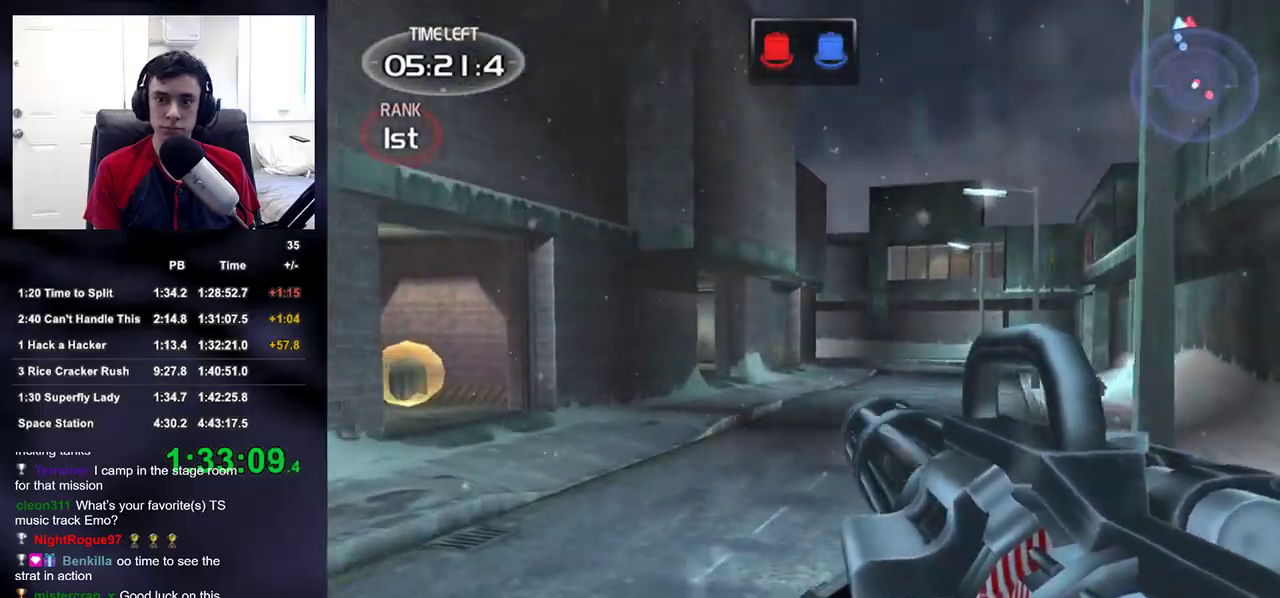
{"buttons": [], "left_stick": "up", "right_stick": "down-left", "events": [[167, "right_stick", "left"], [233, "right_stick", "center"], [500, "right_stick", "down-left"]]}
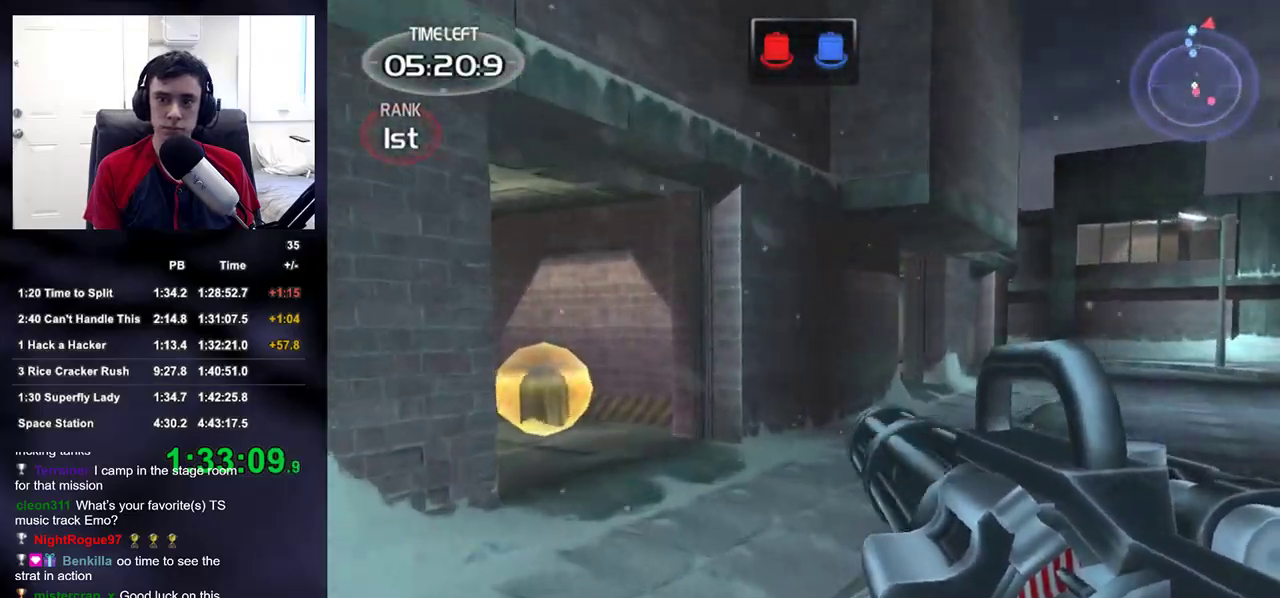
{"buttons": [], "left_stick": "up", "right_stick": "center", "events": [[50, "right_stick", "center"]]}
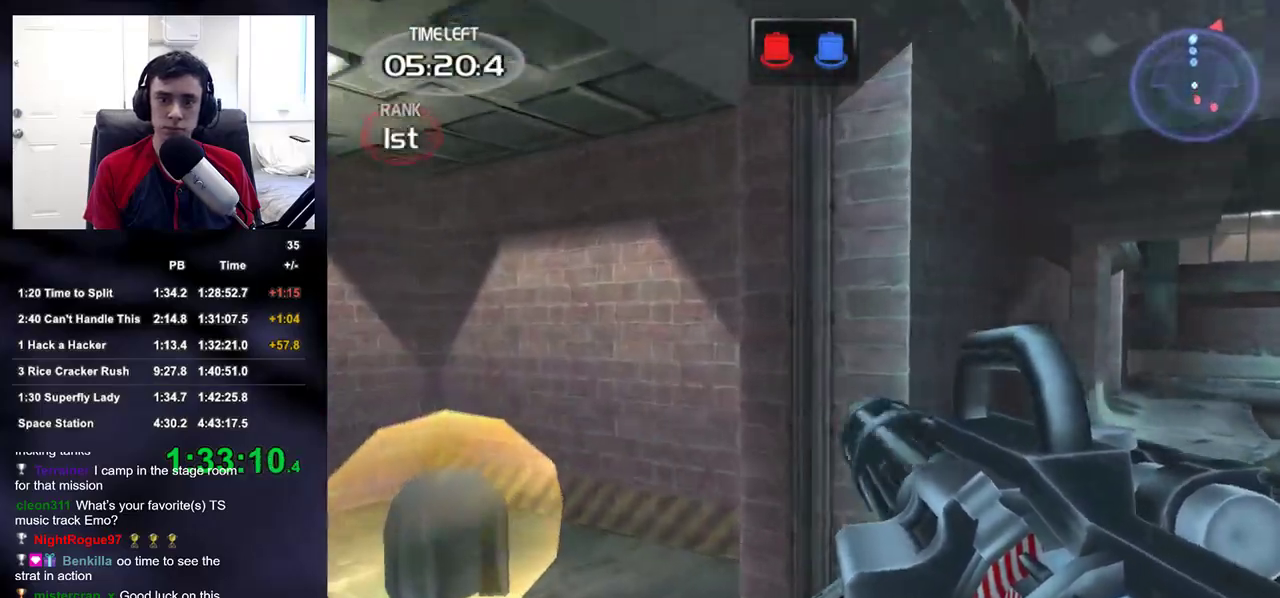
{"buttons": [], "left_stick": "up-right", "right_stick": "right", "events": [[217, "right_stick", "right"], [317, "left_stick", "up-right"]]}
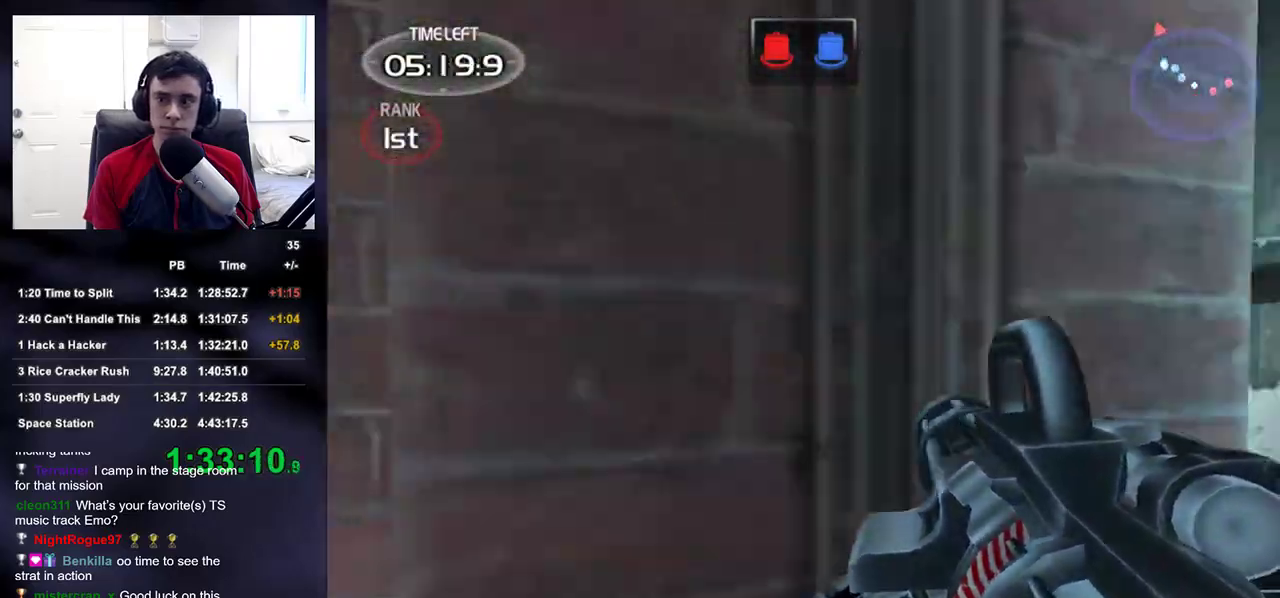
{"buttons": [], "left_stick": "up-right", "right_stick": "center", "events": [[83, "right_stick", "left"], [333, "right_stick", "center"]]}
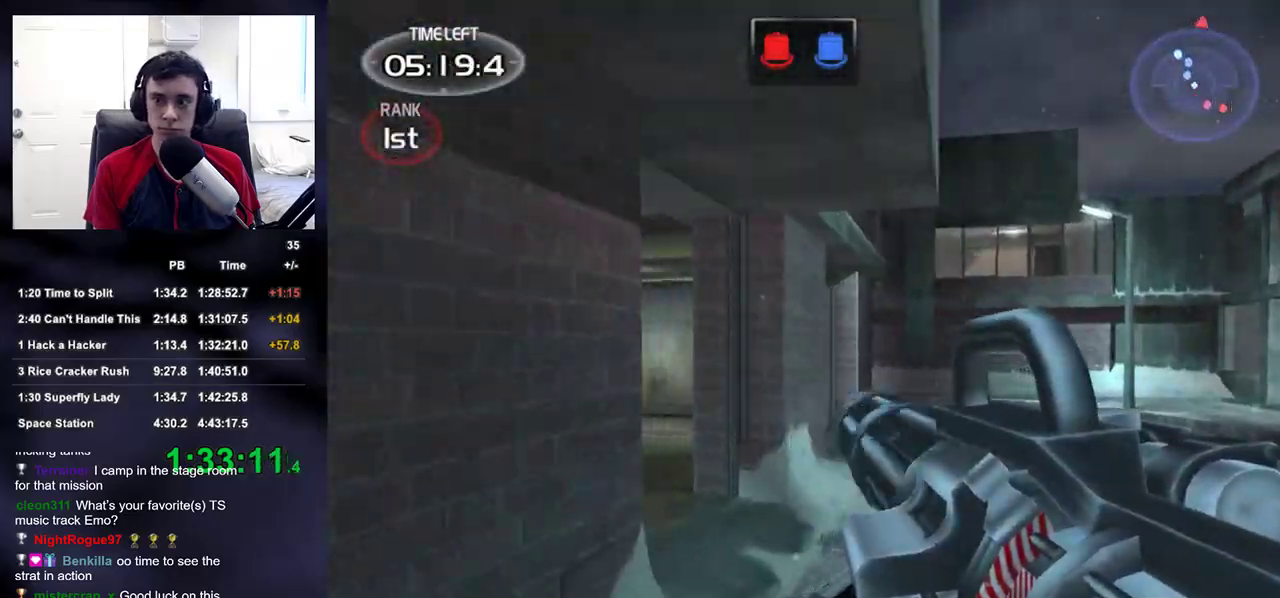
{"buttons": ["R2"], "left_stick": "up", "right_stick": "center", "events": [[133, "right_stick", "left"], [250, "R2", "down"], [400, "right_stick", "center"], [433, "left_stick", "up"]]}
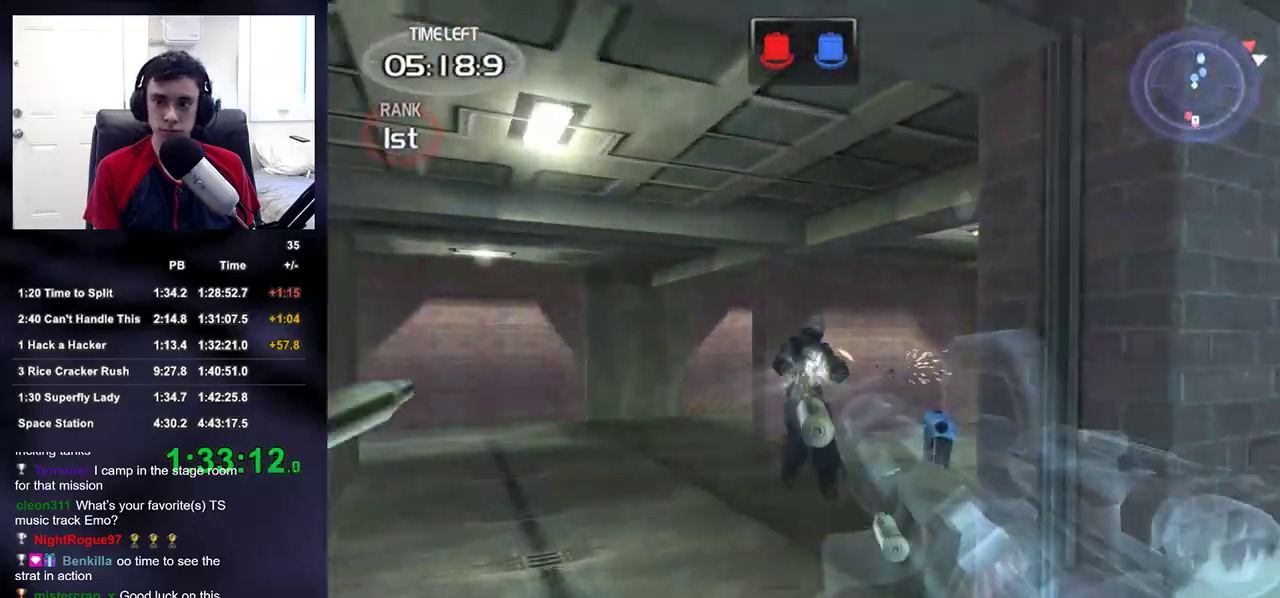
{"buttons": ["R2"], "left_stick": "up-right", "right_stick": "center", "events": [[100, "right_stick", "down-right"], [183, "right_stick", "center"], [467, "left_stick", "up-right"]]}
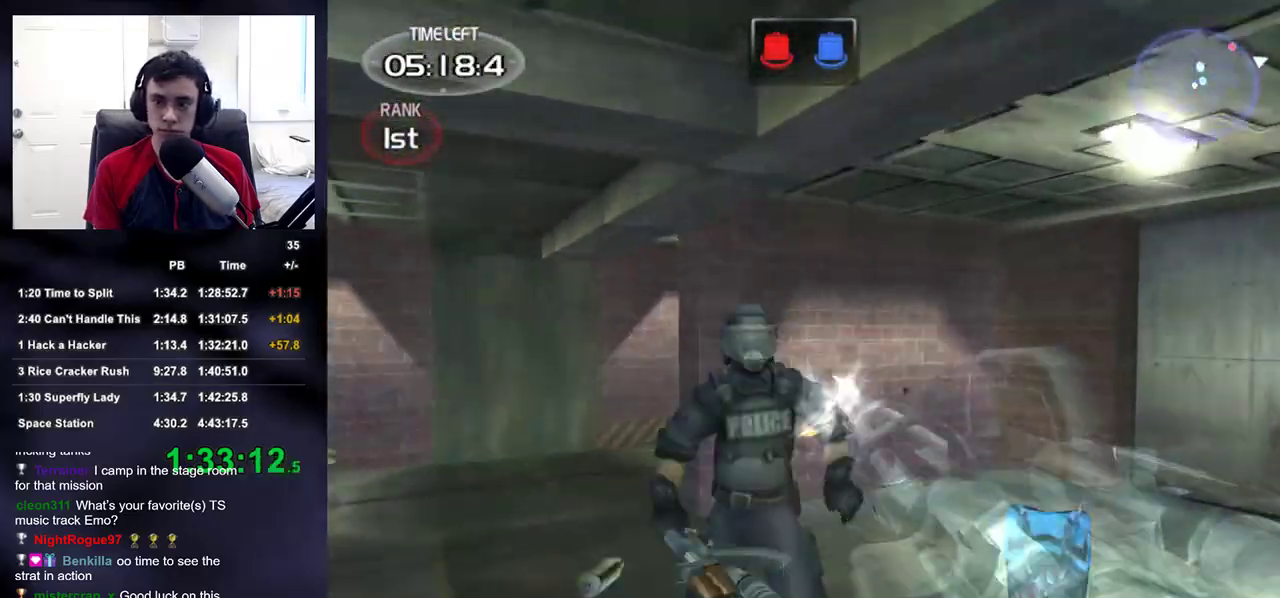
{"buttons": [], "left_stick": "up", "right_stick": "left", "events": [[50, "right_stick", "left"], [167, "right_stick", "center"], [283, "R2", "up"], [283, "right_stick", "right"], [383, "left_stick", "up"], [417, "right_stick", "left"]]}
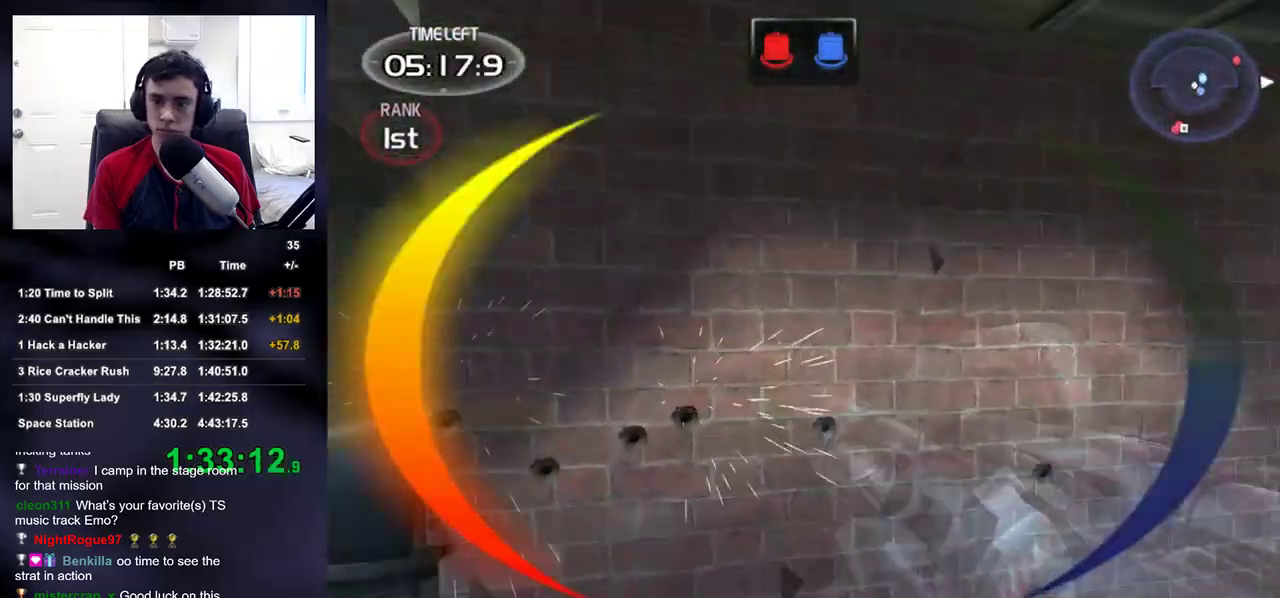
{"buttons": [], "left_stick": "up", "right_stick": "right", "events": [[233, "right_stick", "right"]]}
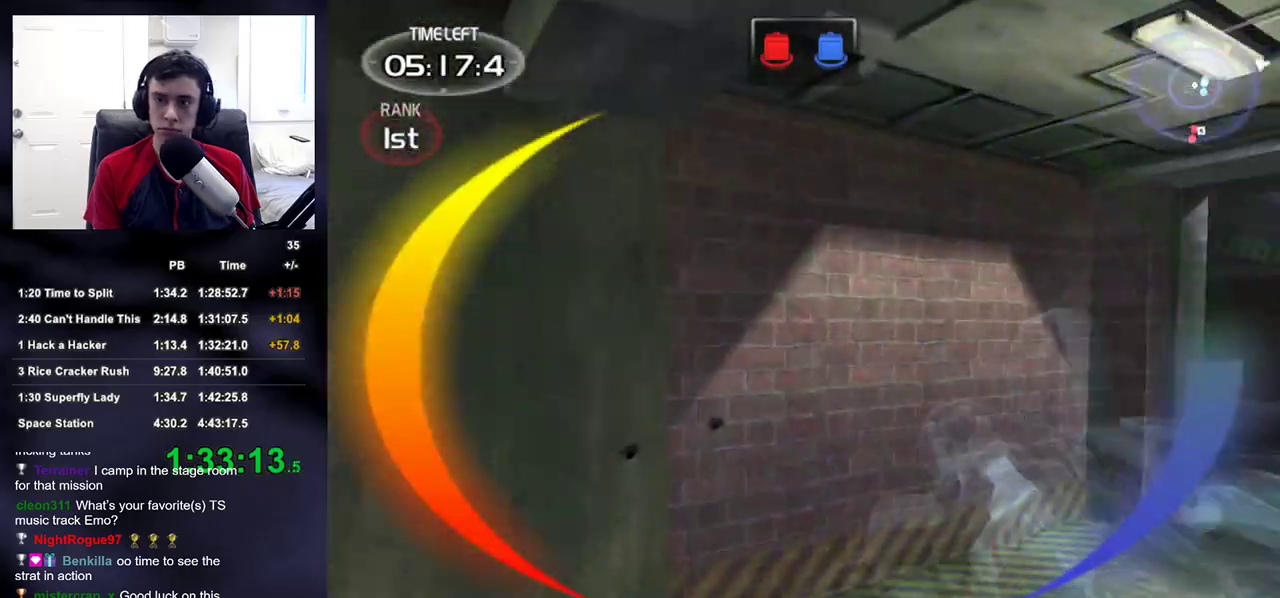
{"buttons": [], "left_stick": "up", "right_stick": "center", "events": [[217, "right_stick", "center"]]}
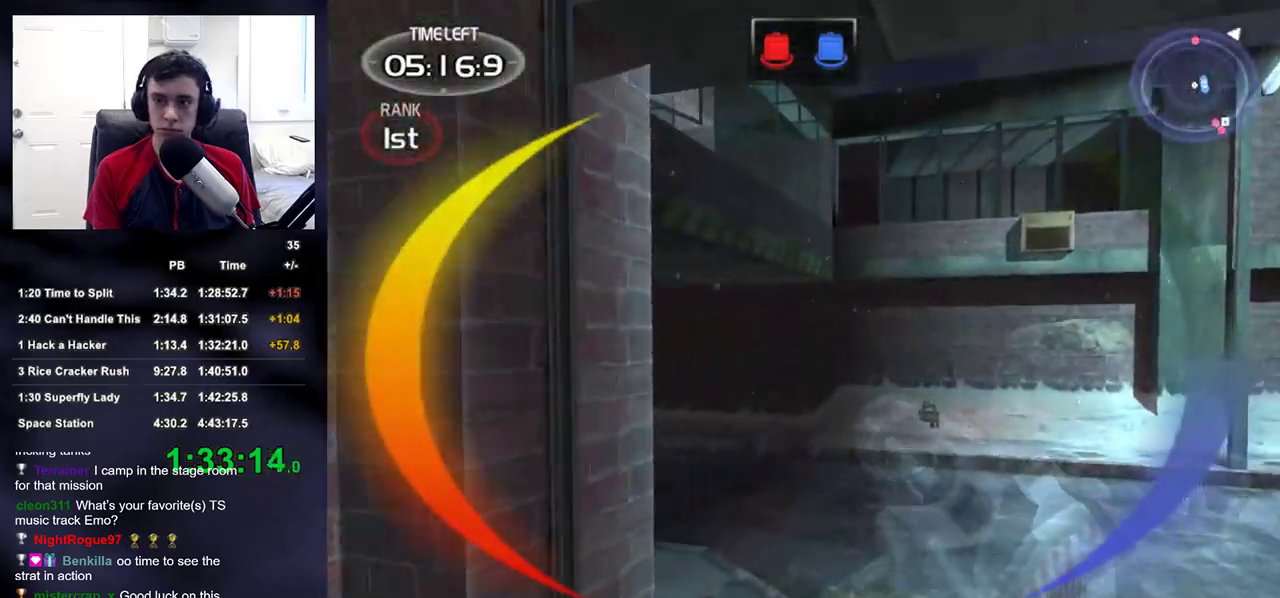
{"buttons": [], "left_stick": "up", "right_stick": "center", "events": [[317, "right_stick", "left"], [433, "right_stick", "center"]]}
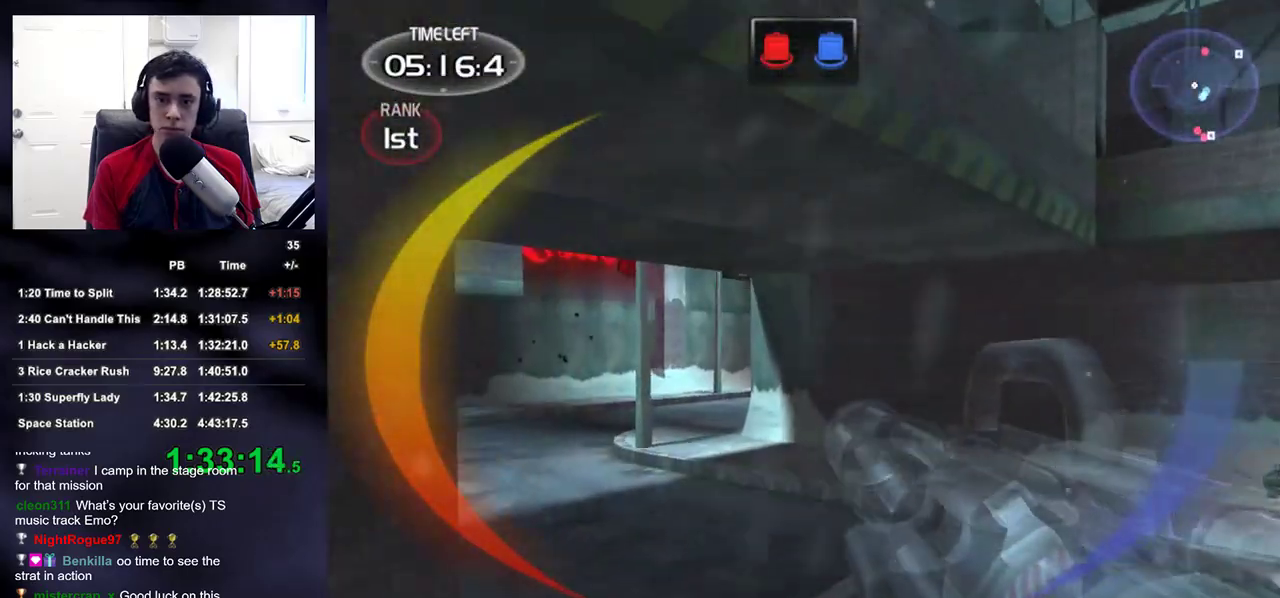
{"buttons": [], "left_stick": "up", "right_stick": "center", "events": []}
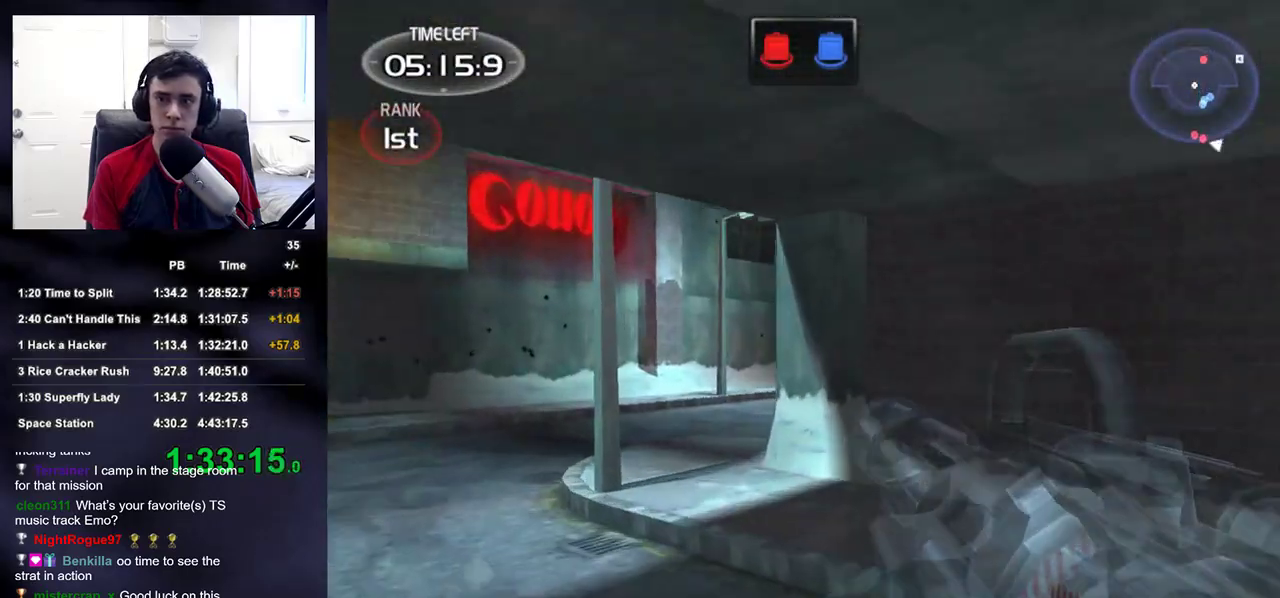
{"buttons": [], "left_stick": "up", "right_stick": "center", "events": []}
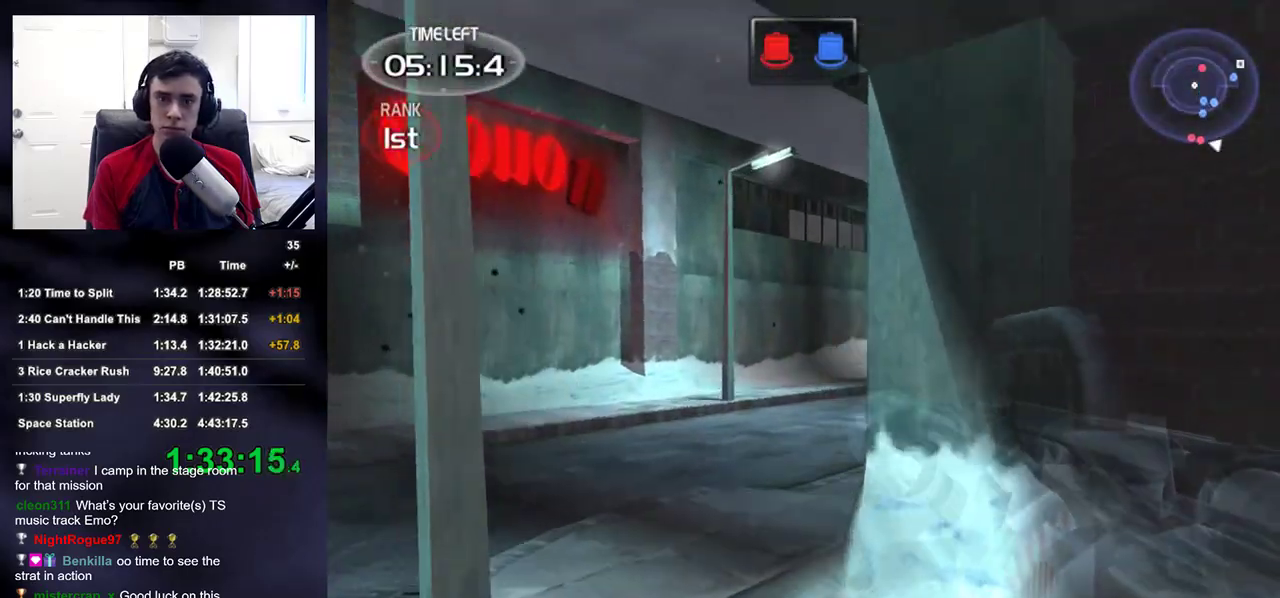
{"buttons": [], "left_stick": "up", "right_stick": "right", "events": [[417, "right_stick", "right"]]}
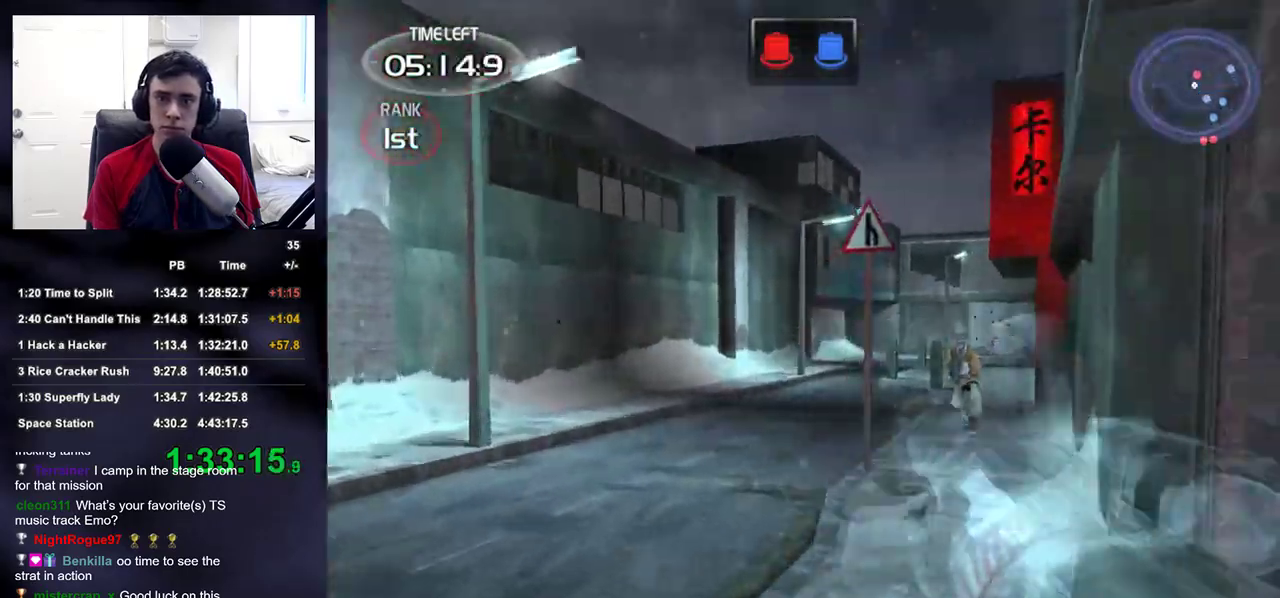
{"buttons": ["R2"], "left_stick": "up", "right_stick": "center", "events": [[117, "right_stick", "center"], [300, "R2", "down"]]}
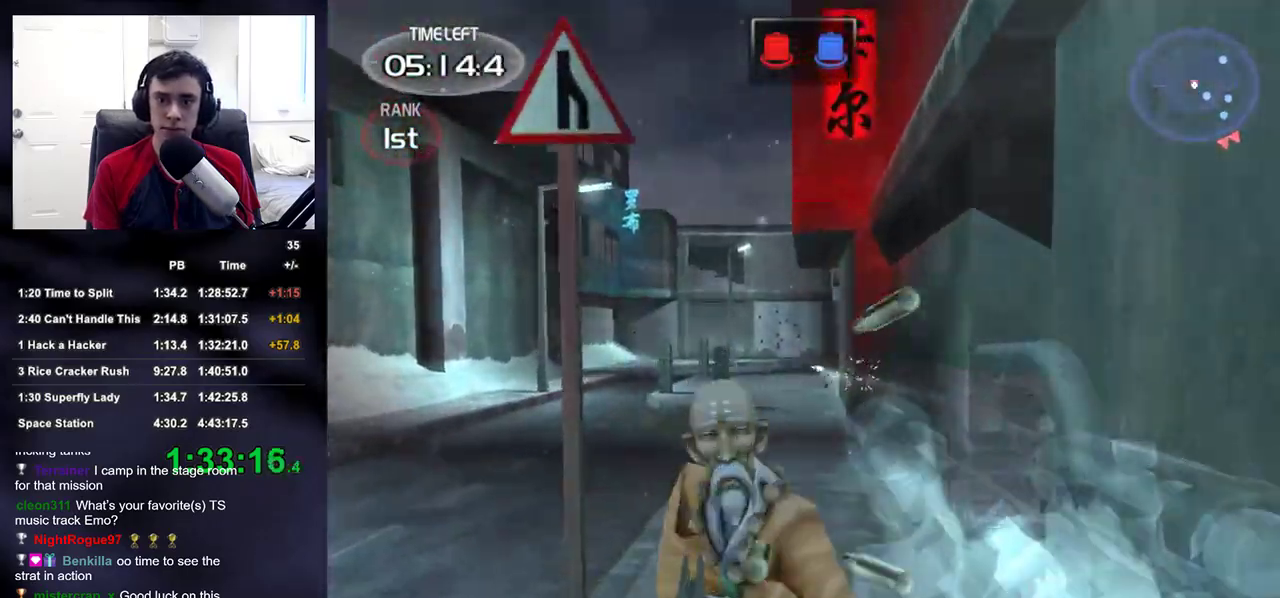
{"buttons": [], "left_stick": "up", "right_stick": "center", "events": [[317, "left_stick", "up-left"], [400, "right_stick", "down-left"], [417, "R2", "up"], [417, "left_stick", "up"], [450, "right_stick", "center"]]}
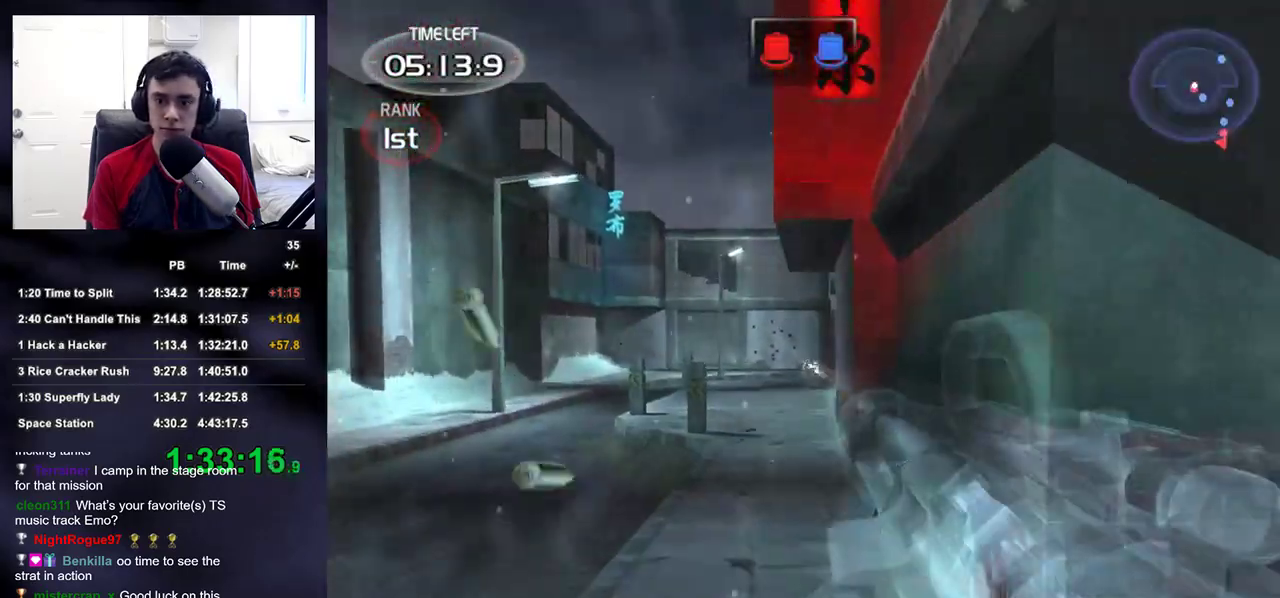
{"buttons": [], "left_stick": "up", "right_stick": "center", "events": []}
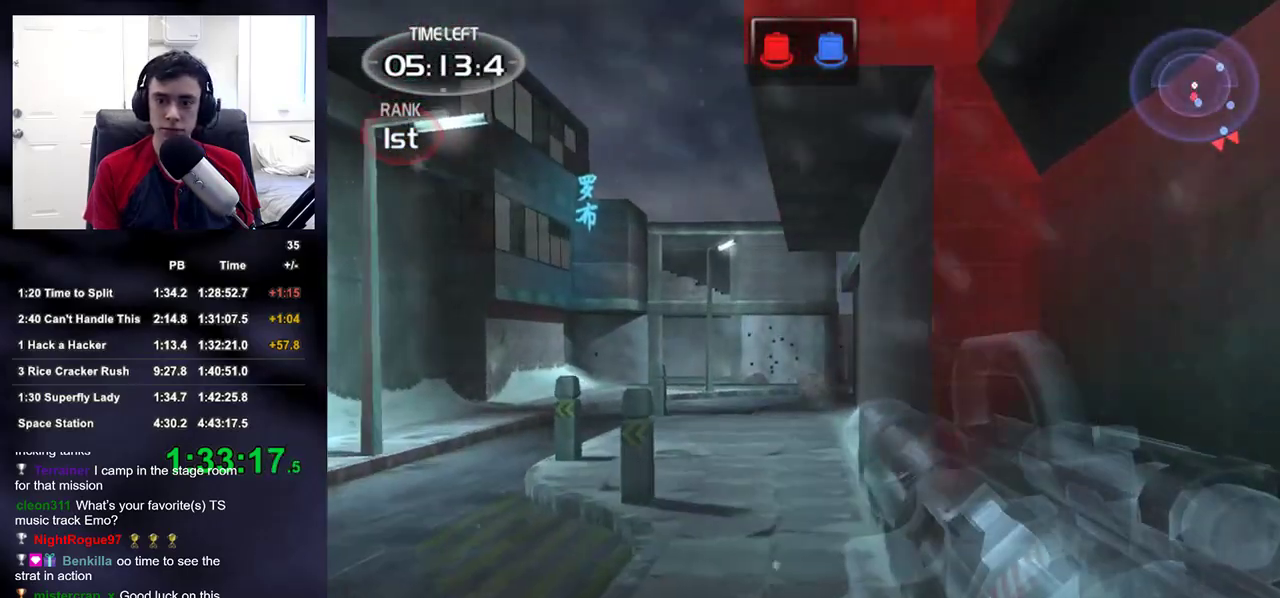
{"buttons": [], "left_stick": "up", "right_stick": "center", "events": [[283, "right_stick", "right"], [350, "right_stick", "center"]]}
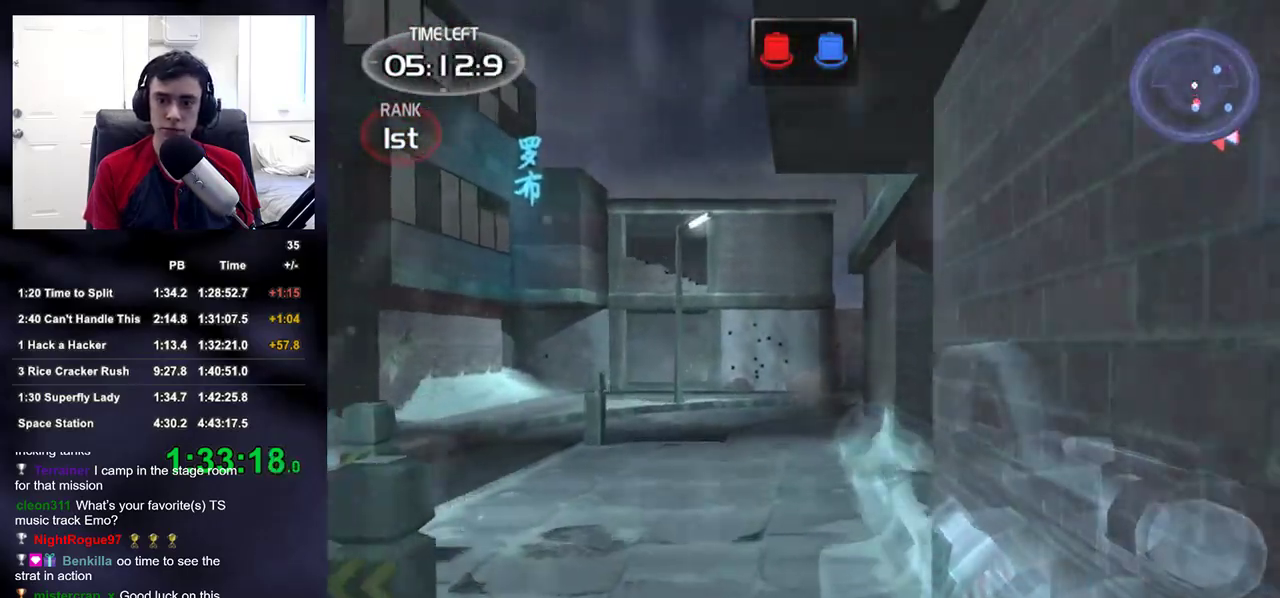
{"buttons": [], "left_stick": "up", "right_stick": "center", "events": [[17, "right_stick", "right"], [100, "right_stick", "center"]]}
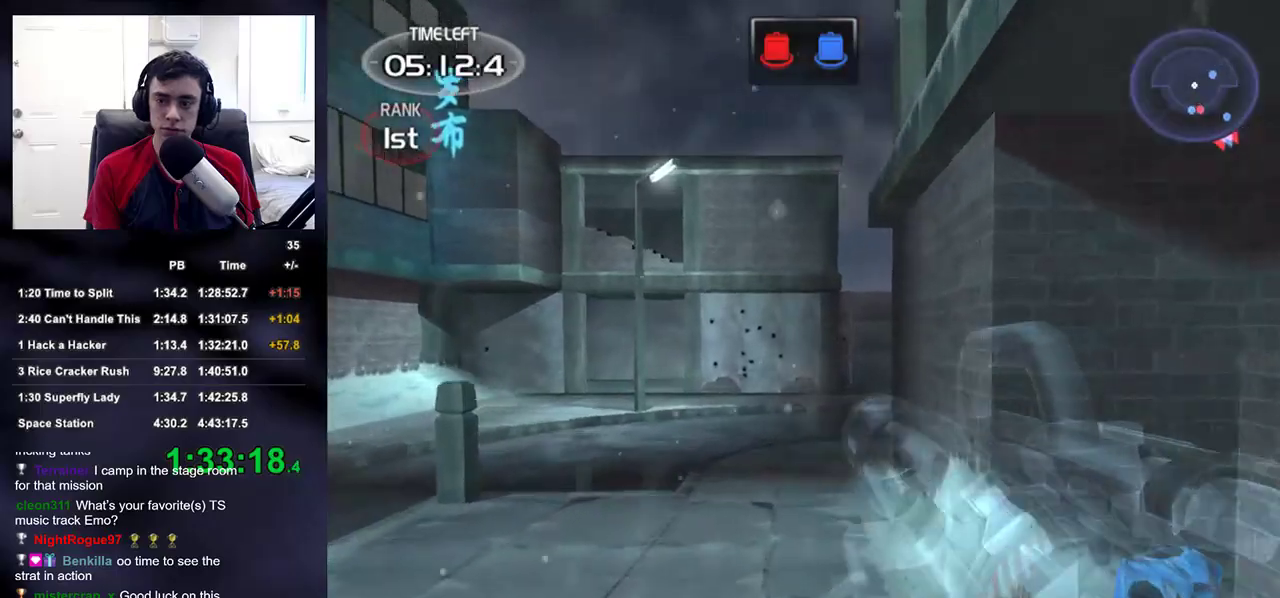
{"buttons": [], "left_stick": "up", "right_stick": "center", "events": [[150, "right_stick", "right"], [200, "right_stick", "center"]]}
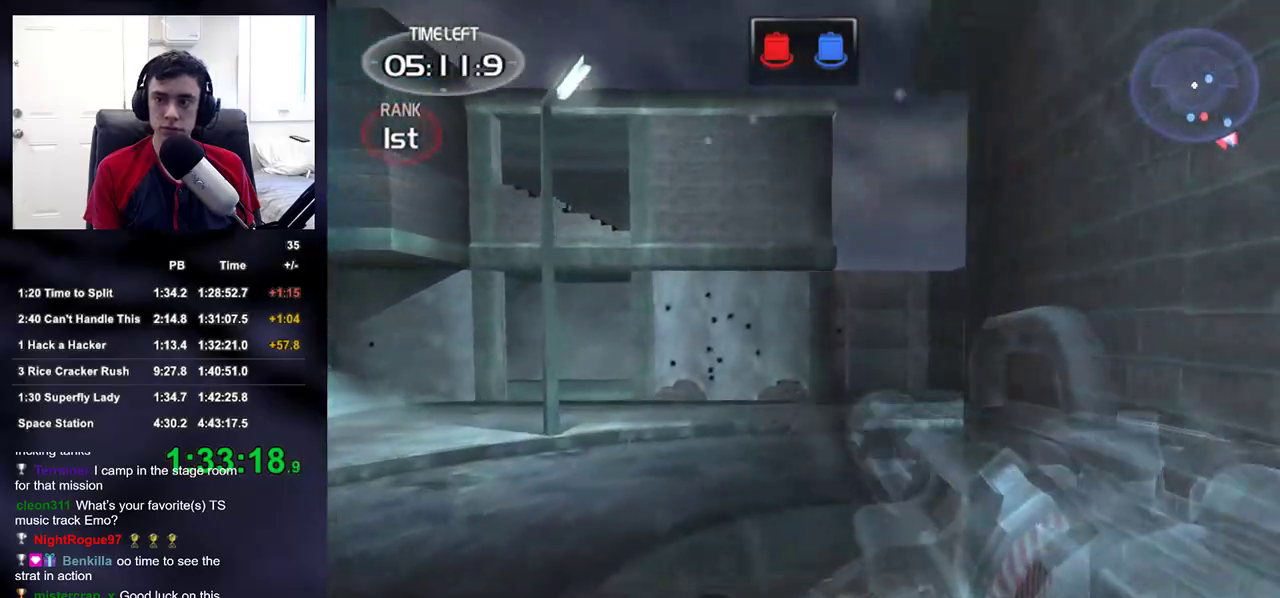
{"buttons": [], "left_stick": "up", "right_stick": "right", "events": [[267, "right_stick", "right"]]}
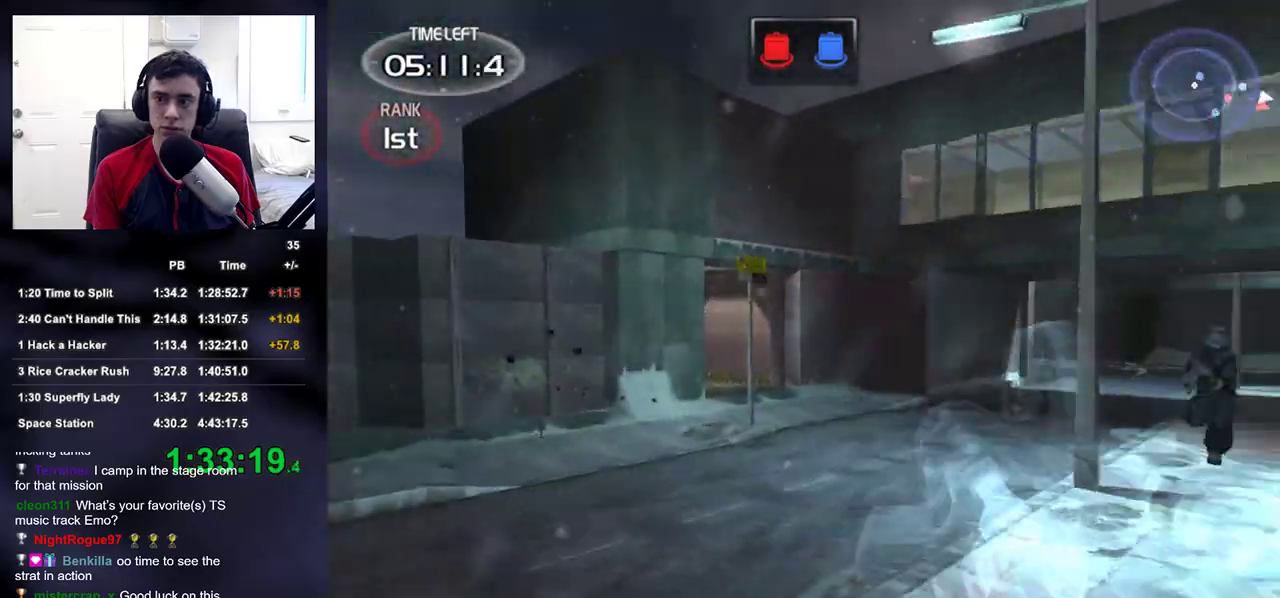
{"buttons": [], "left_stick": "up", "right_stick": "center", "events": [[150, "right_stick", "center"]]}
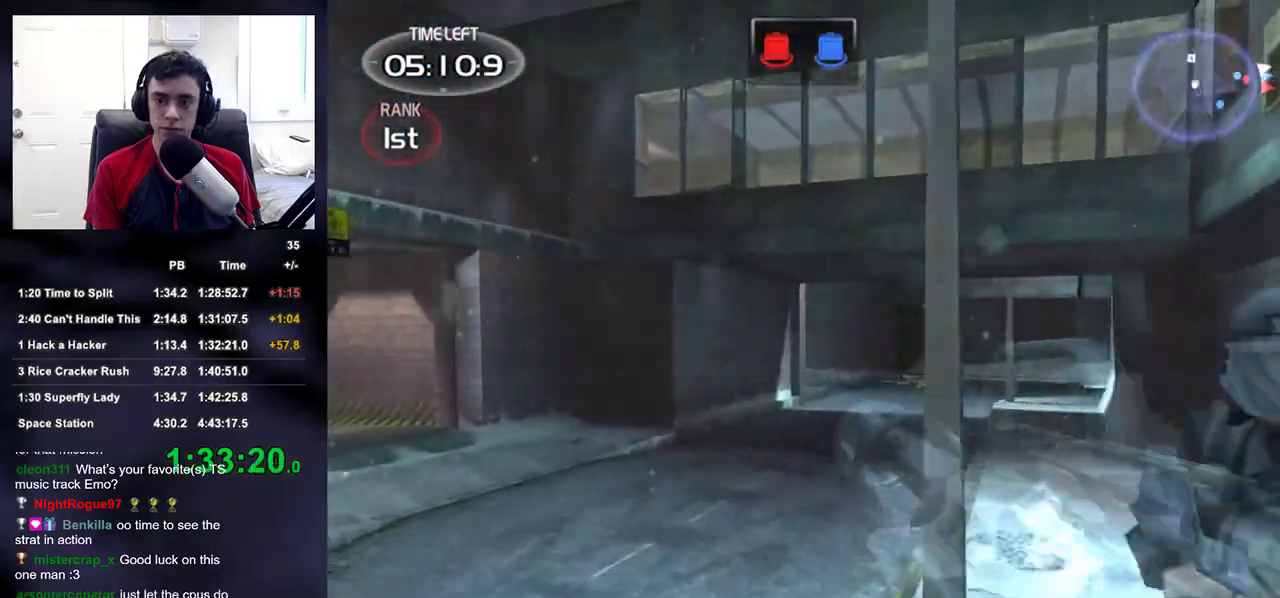
{"buttons": [], "left_stick": "up", "right_stick": "center", "events": []}
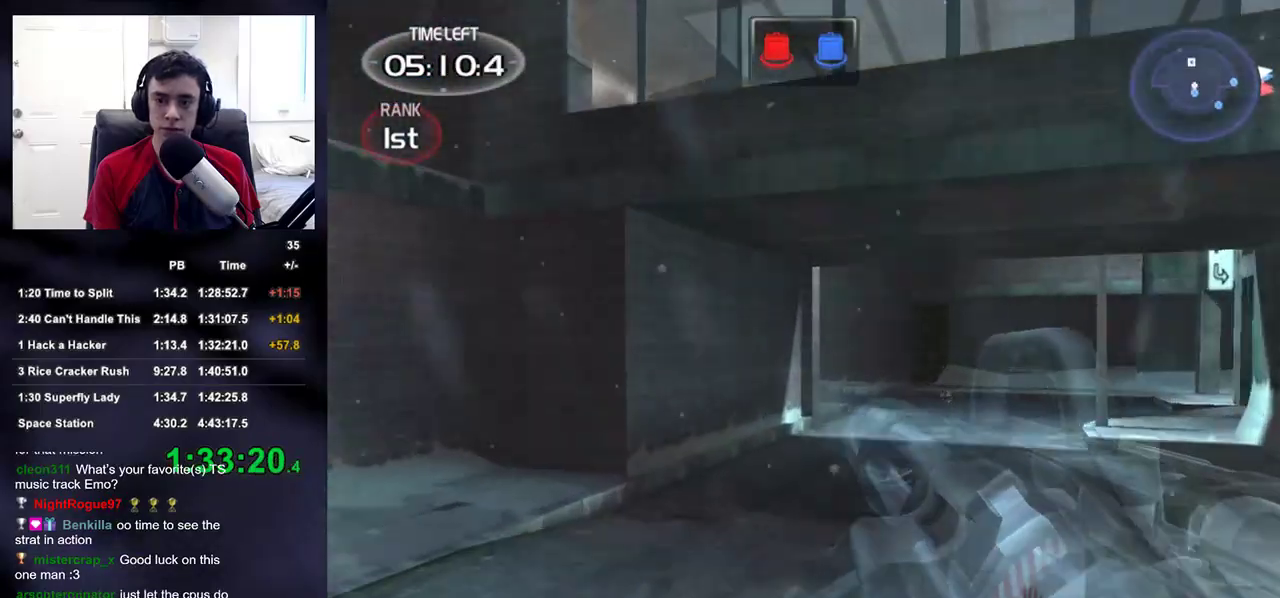
{"buttons": [], "left_stick": "up", "right_stick": "center", "events": []}
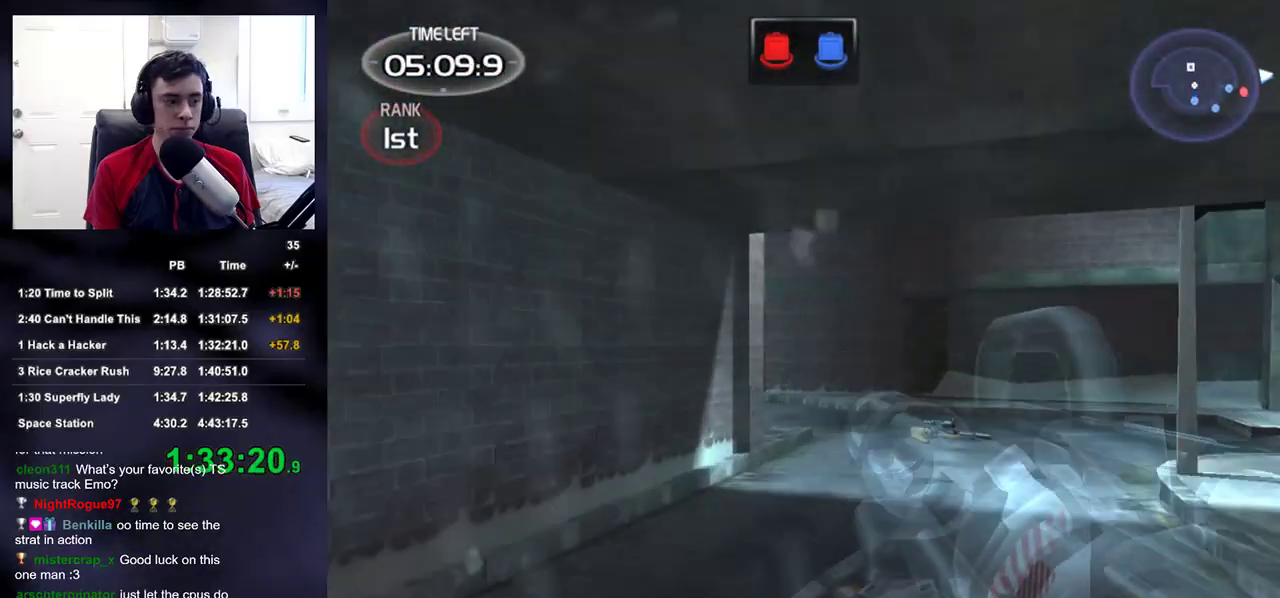
{"buttons": [], "left_stick": "up", "right_stick": "center", "events": []}
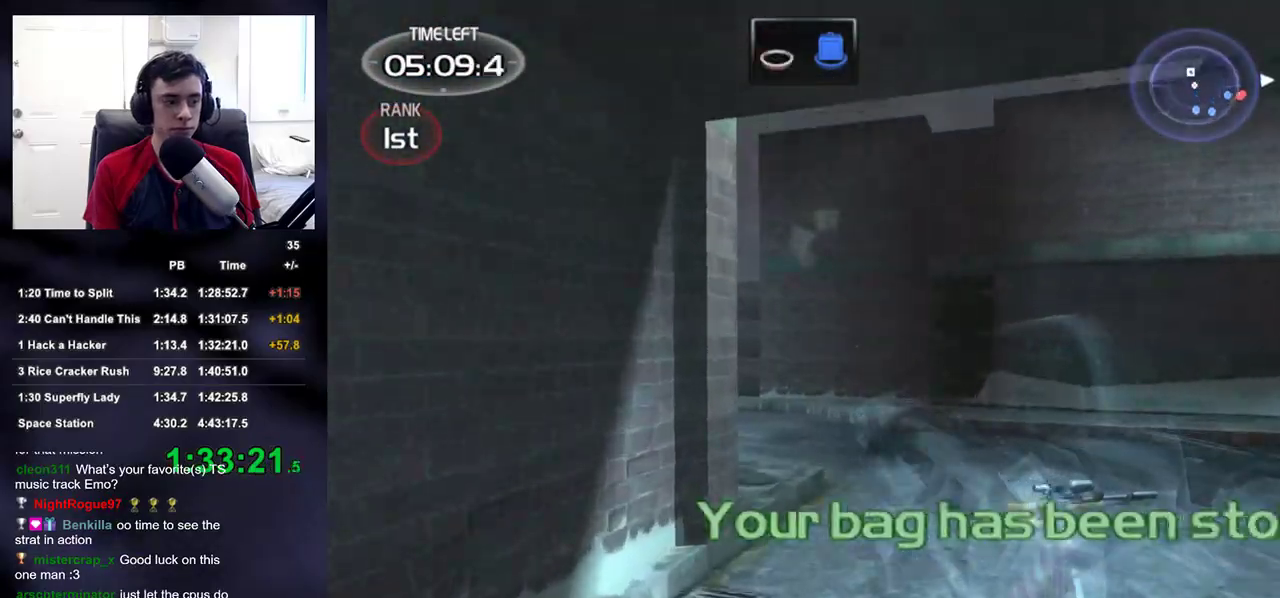
{"buttons": [], "left_stick": "up", "right_stick": "center", "events": []}
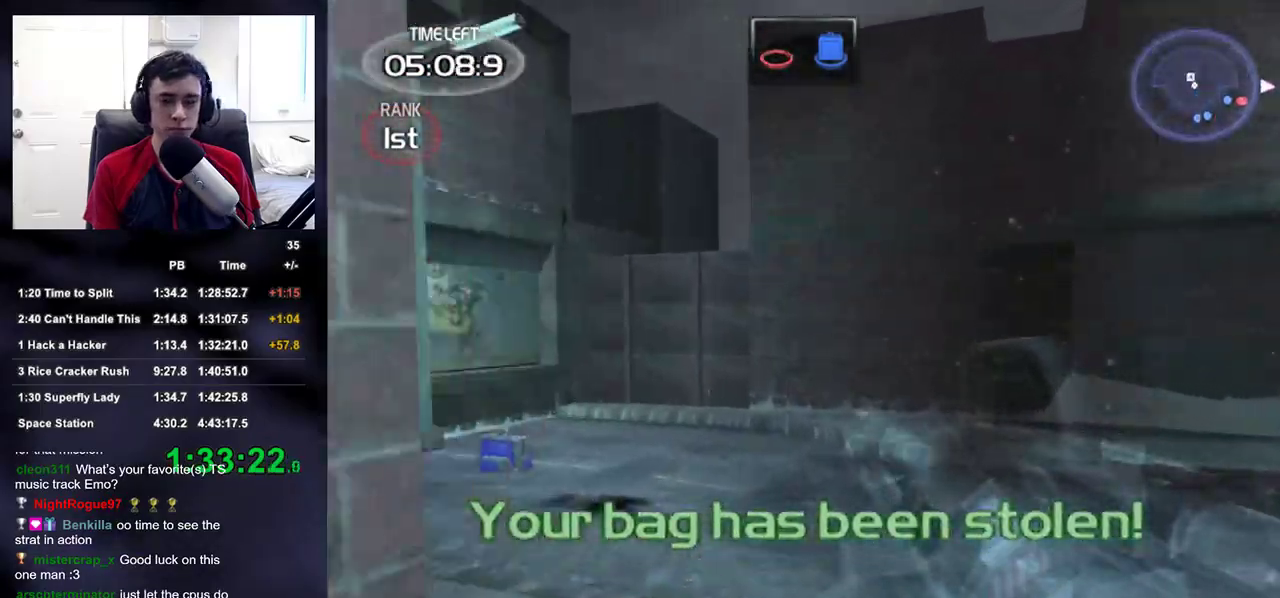
{"buttons": [], "left_stick": "up-left", "right_stick": "center", "events": [[167, "left_stick", "up-left"]]}
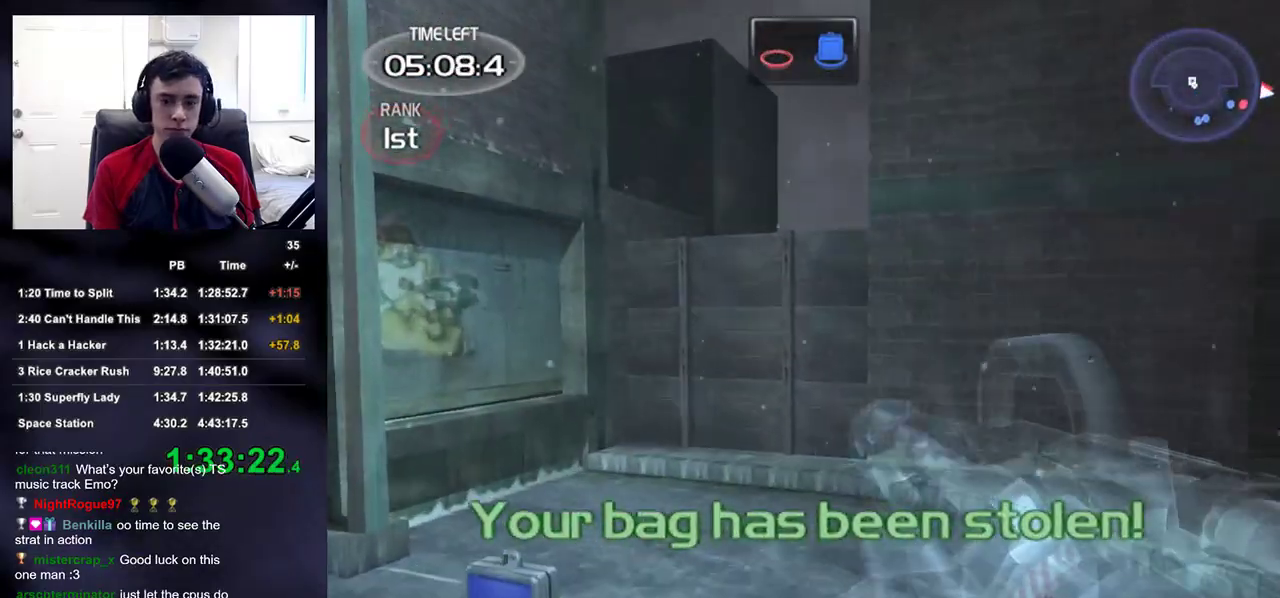
{"buttons": [], "left_stick": "right", "right_stick": "right", "events": [[217, "right_stick", "right"], [483, "left_stick", "right"]]}